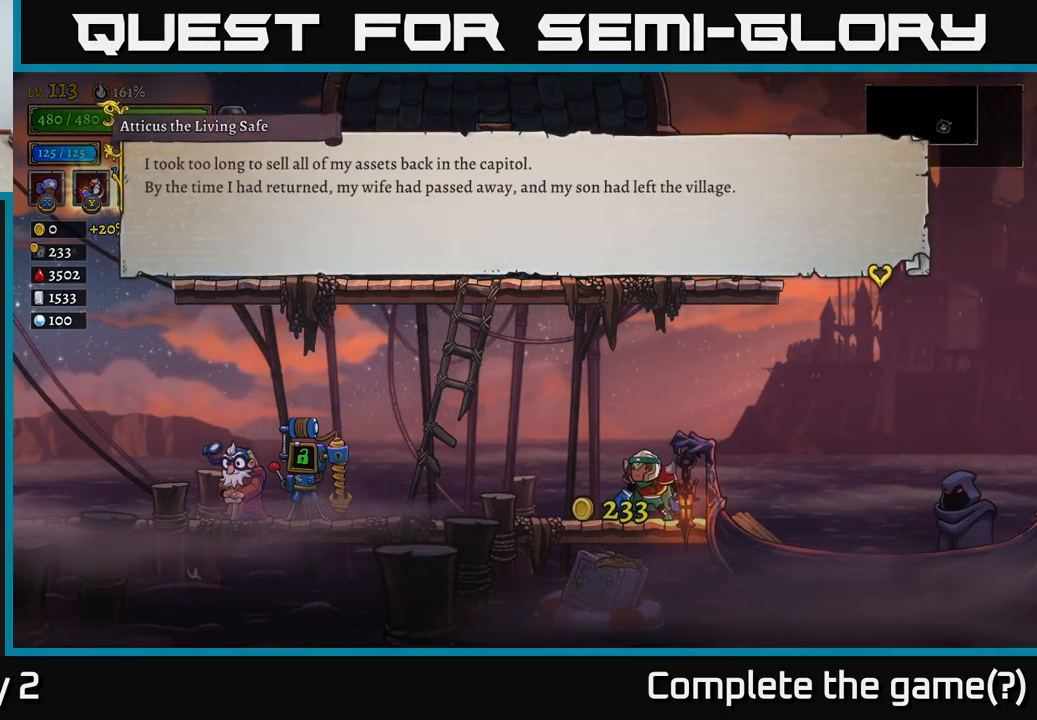
Gameplay with a controller (Xbox layout); each line is a JSON object with the inputs held at the frame after it. "events" lists button and stick changes between this image and that frame as [ms after this image, input, new state], when the widget could be followed in between.
{"buttons": ["A"], "left_stick": "center", "right_stick": "center", "events": [[66, "A", "down"], [250, "A", "up"], [450, "A", "down"]]}
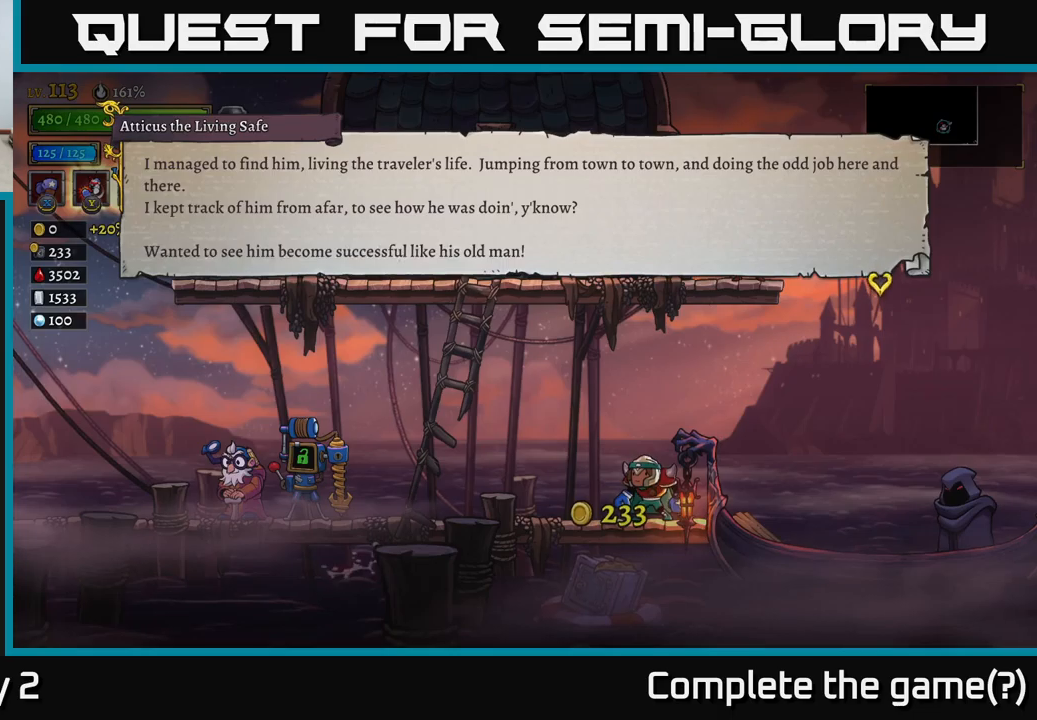
{"buttons": [], "left_stick": "center", "right_stick": "center", "events": [[133, "A", "up"]]}
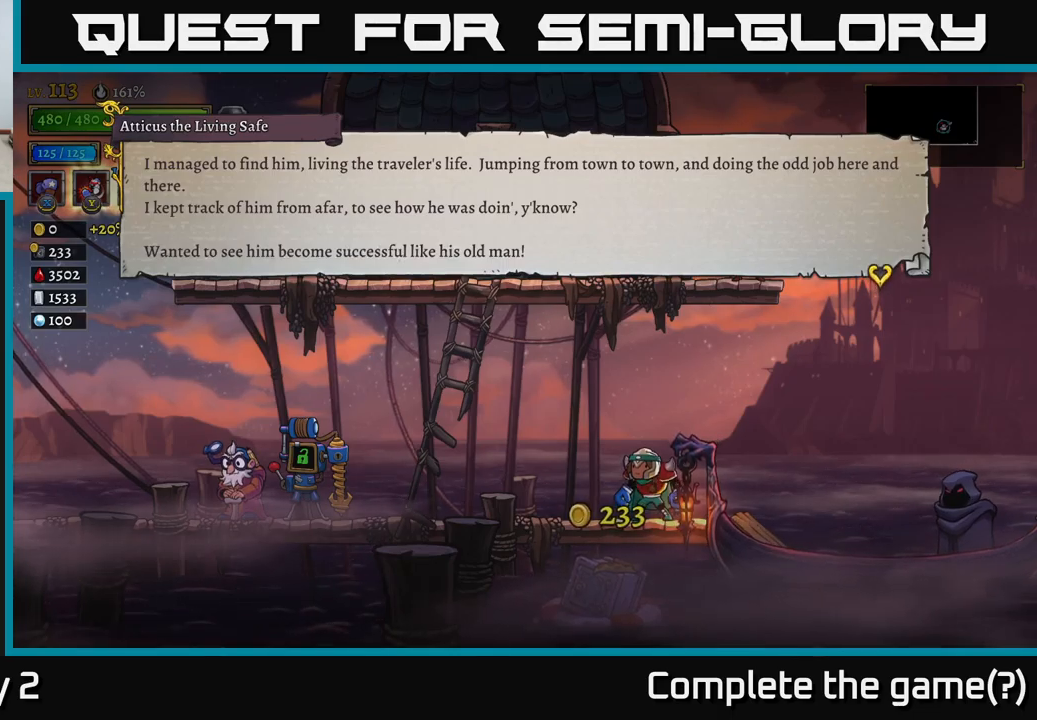
{"buttons": [], "left_stick": "center", "right_stick": "center", "events": []}
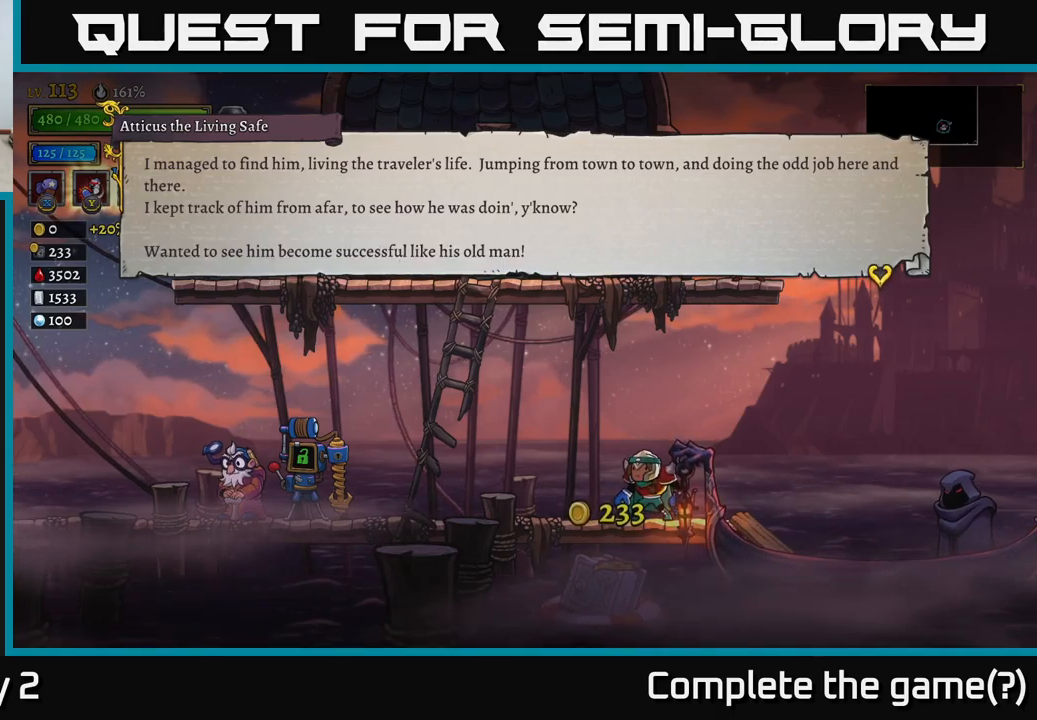
{"buttons": [], "left_stick": "center", "right_stick": "center", "events": []}
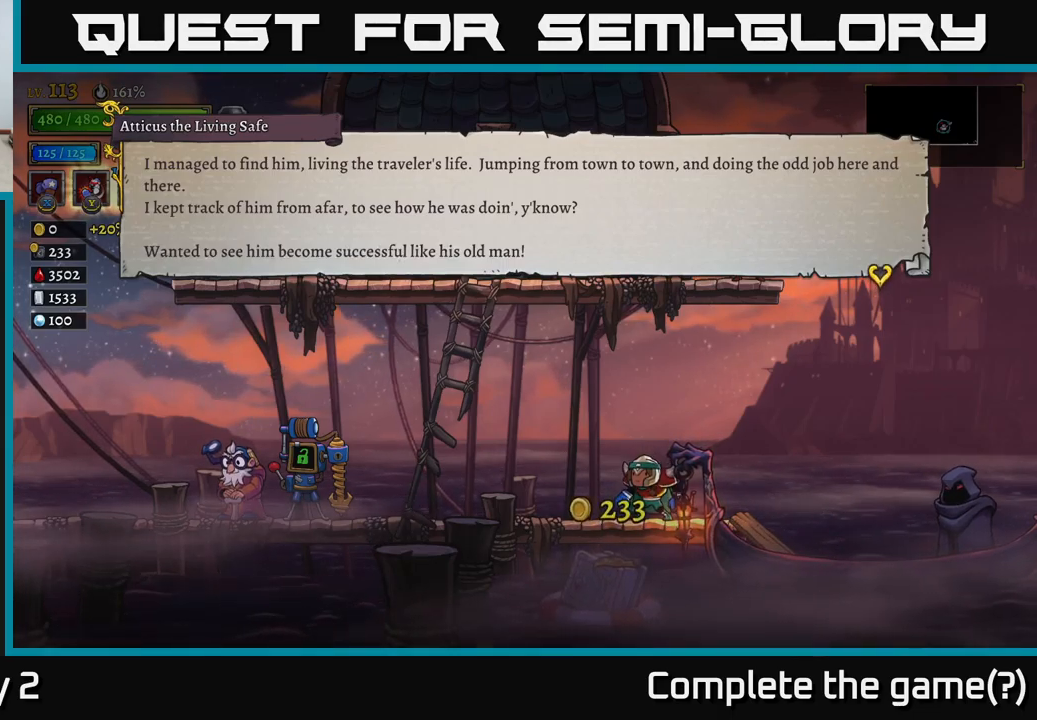
{"buttons": [], "left_stick": "center", "right_stick": "center", "events": []}
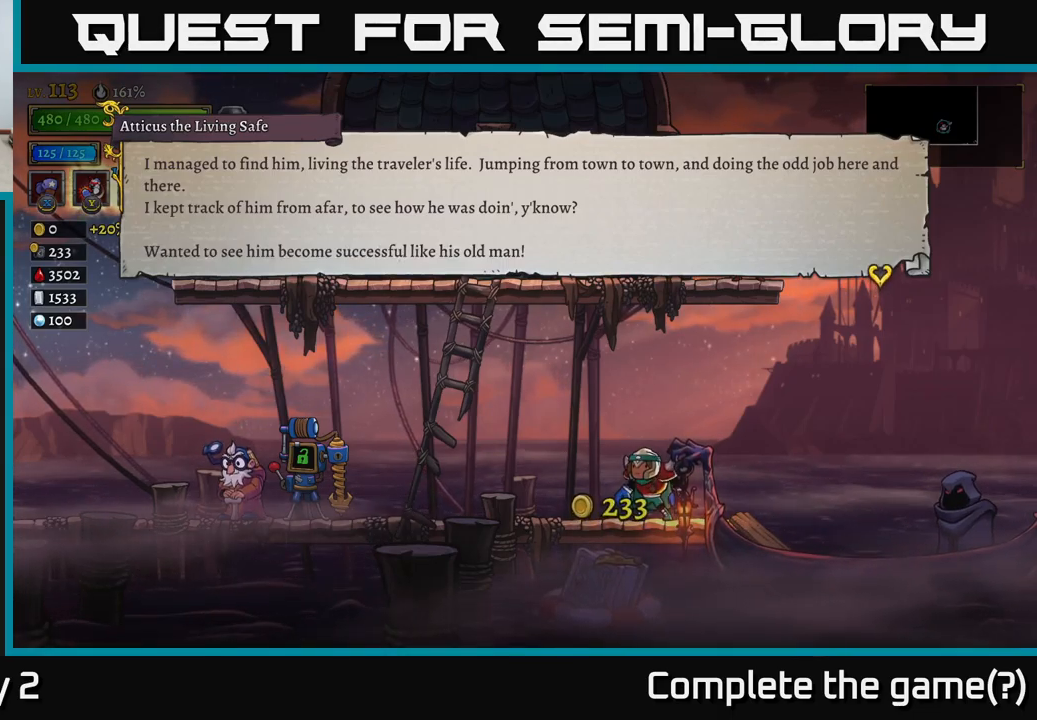
{"buttons": [], "left_stick": "center", "right_stick": "center", "events": []}
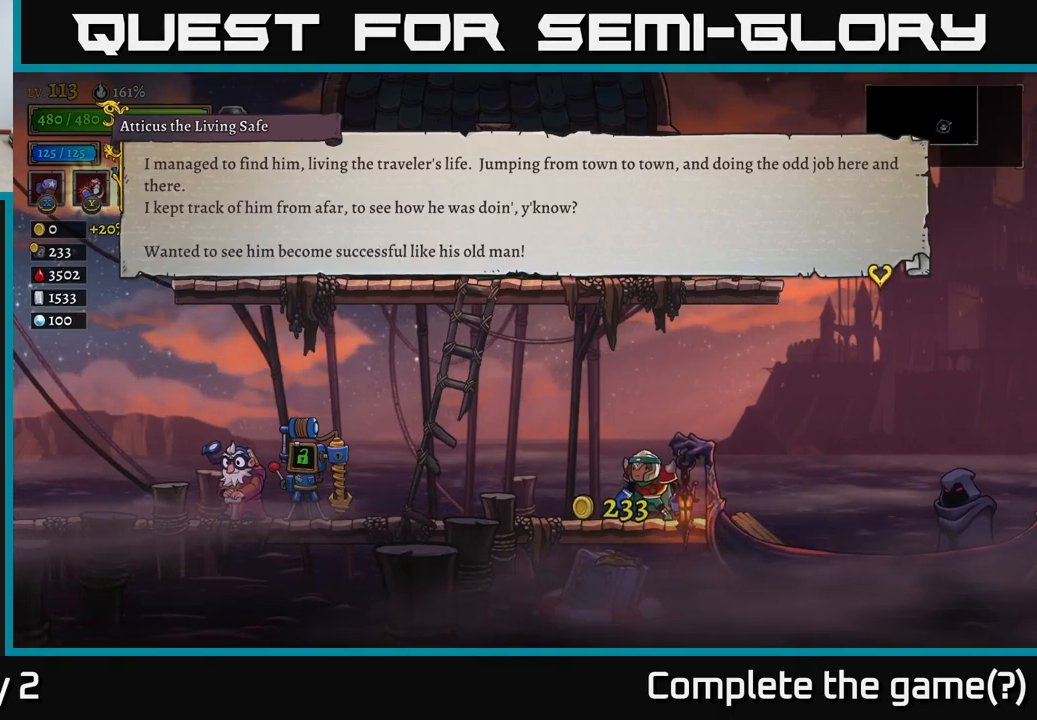
{"buttons": [], "left_stick": "center", "right_stick": "center", "events": []}
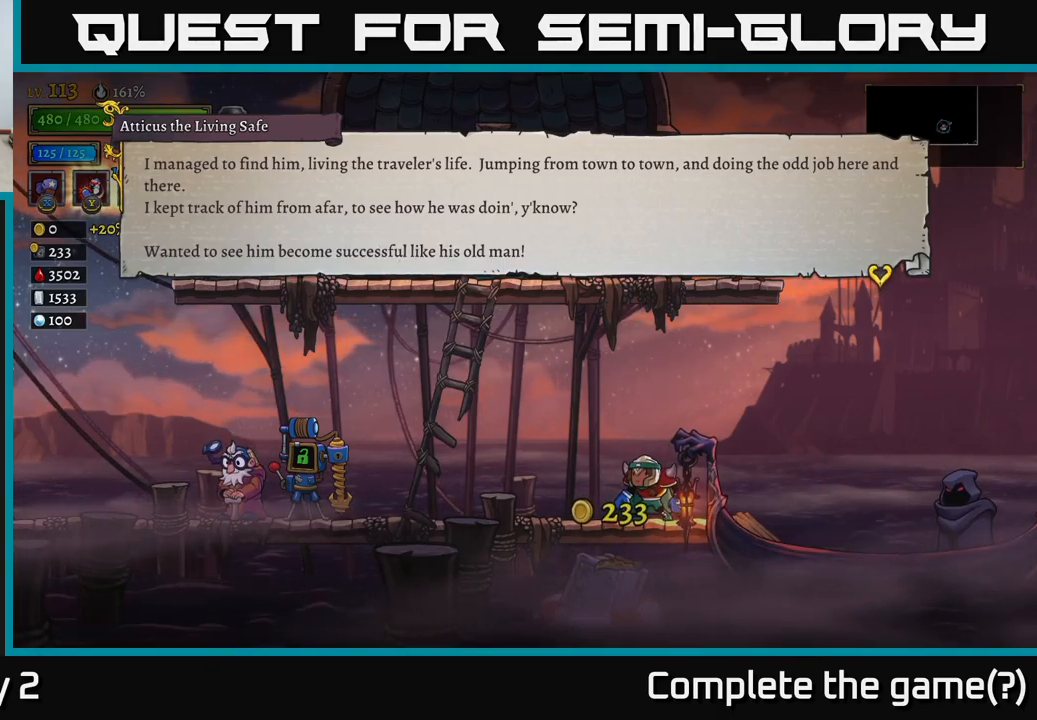
{"buttons": ["A"], "left_stick": "center", "right_stick": "center", "events": [[467, "A", "down"]]}
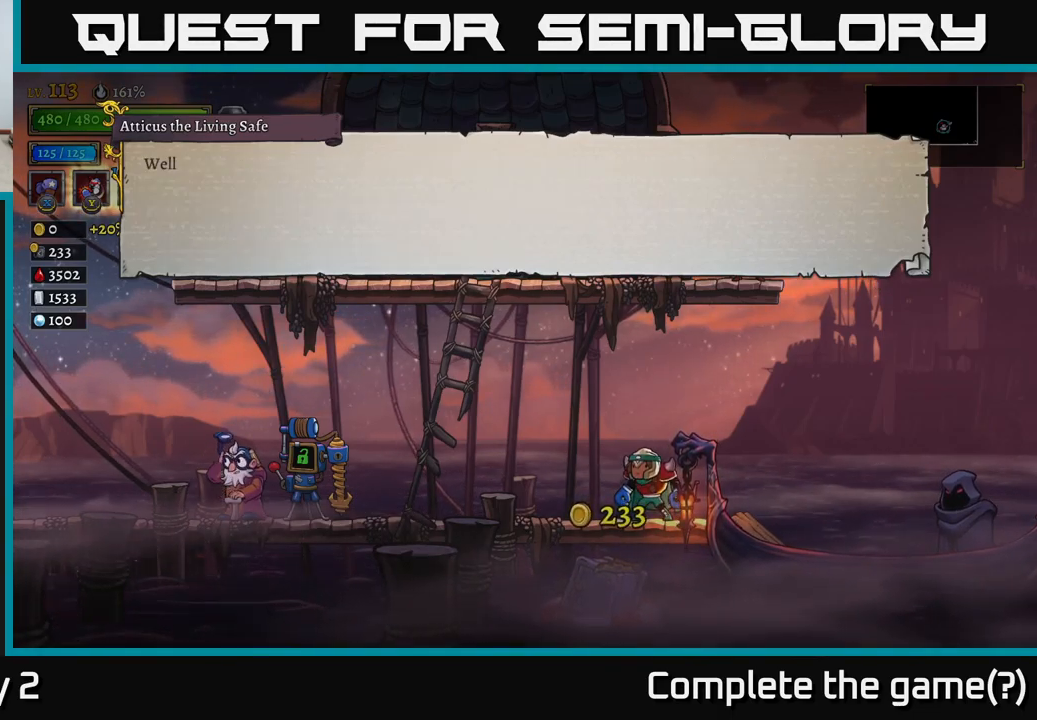
{"buttons": [], "left_stick": "center", "right_stick": "center", "events": [[100, "A", "up"], [317, "A", "down"], [417, "A", "up"]]}
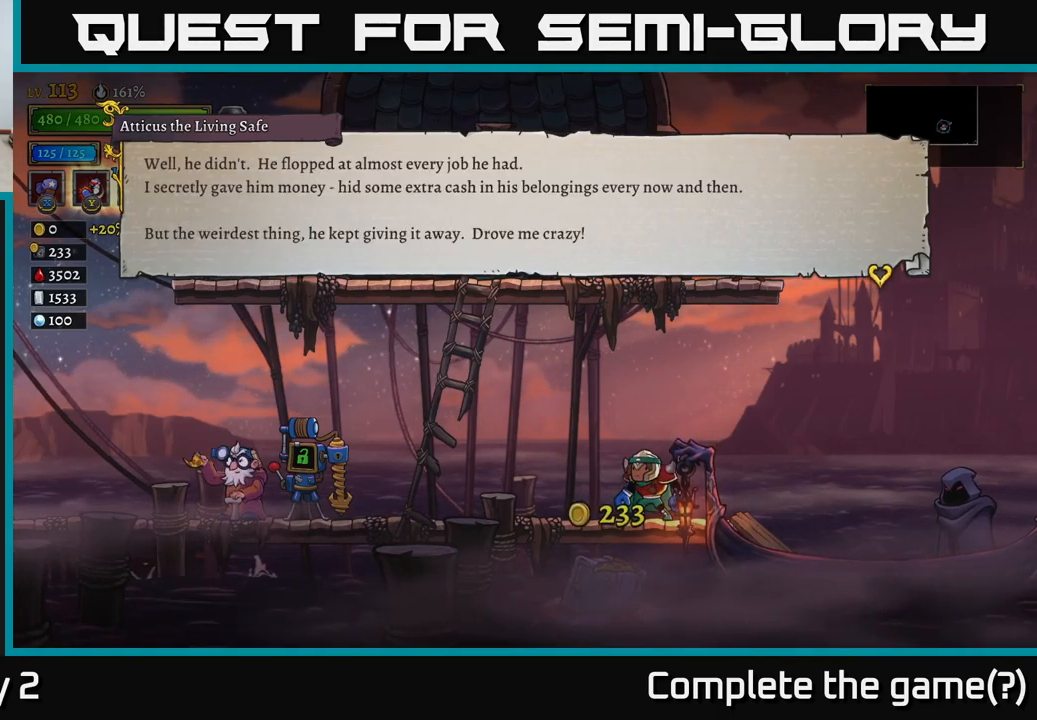
{"buttons": [], "left_stick": "center", "right_stick": "center", "events": []}
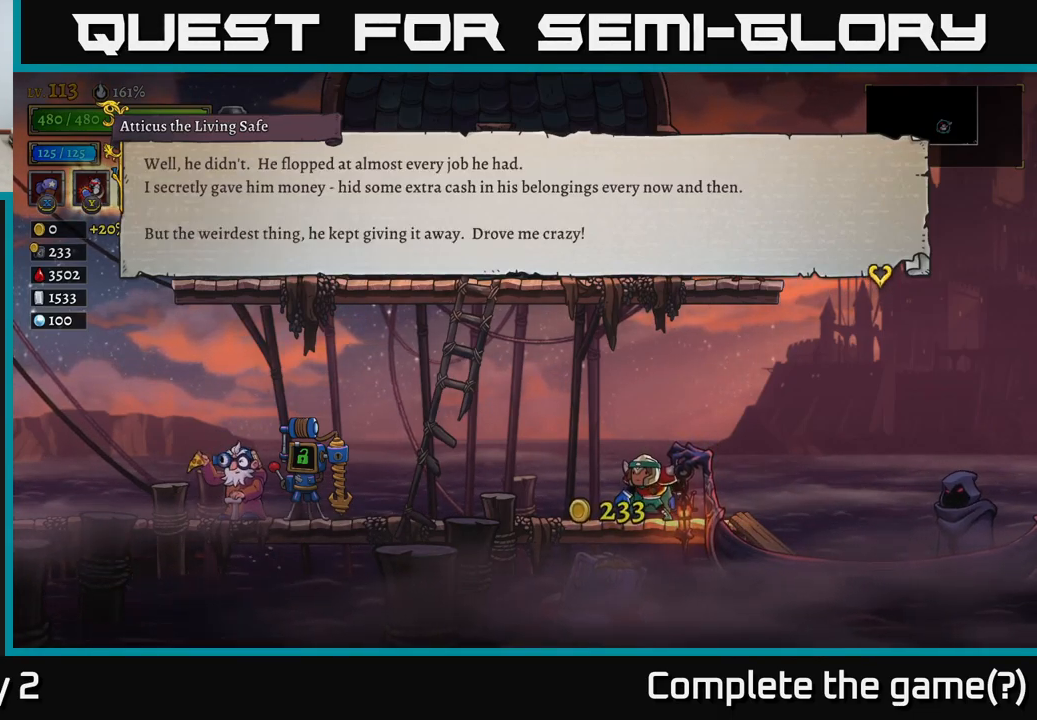
{"buttons": [], "left_stick": "center", "right_stick": "center", "events": []}
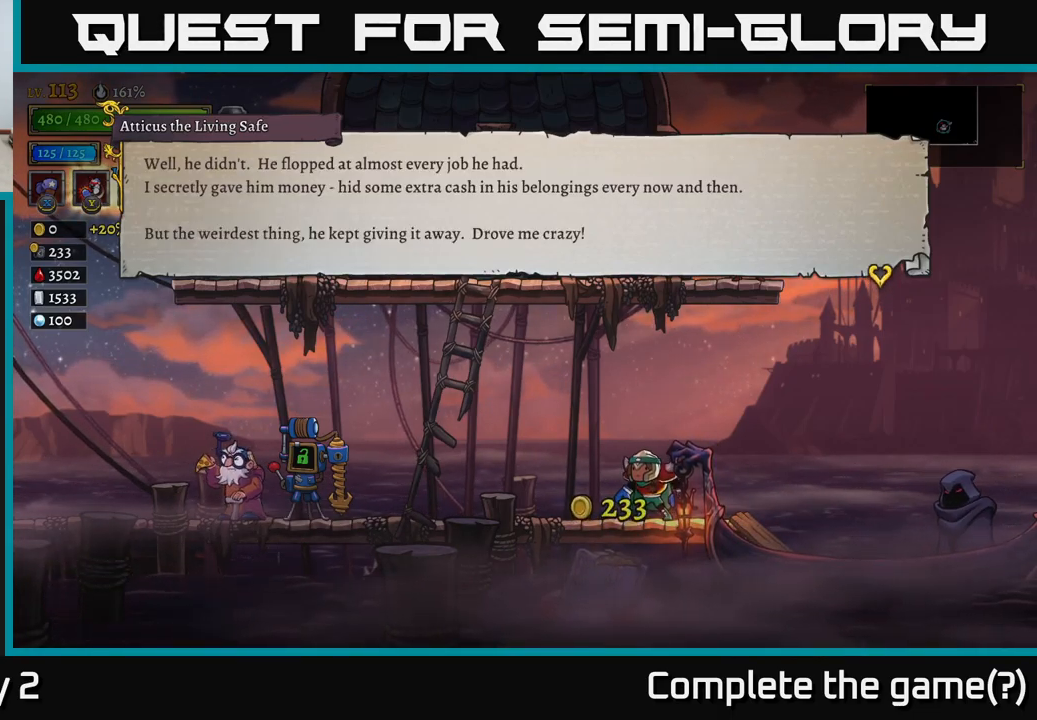
{"buttons": [], "left_stick": "center", "right_stick": "center", "events": []}
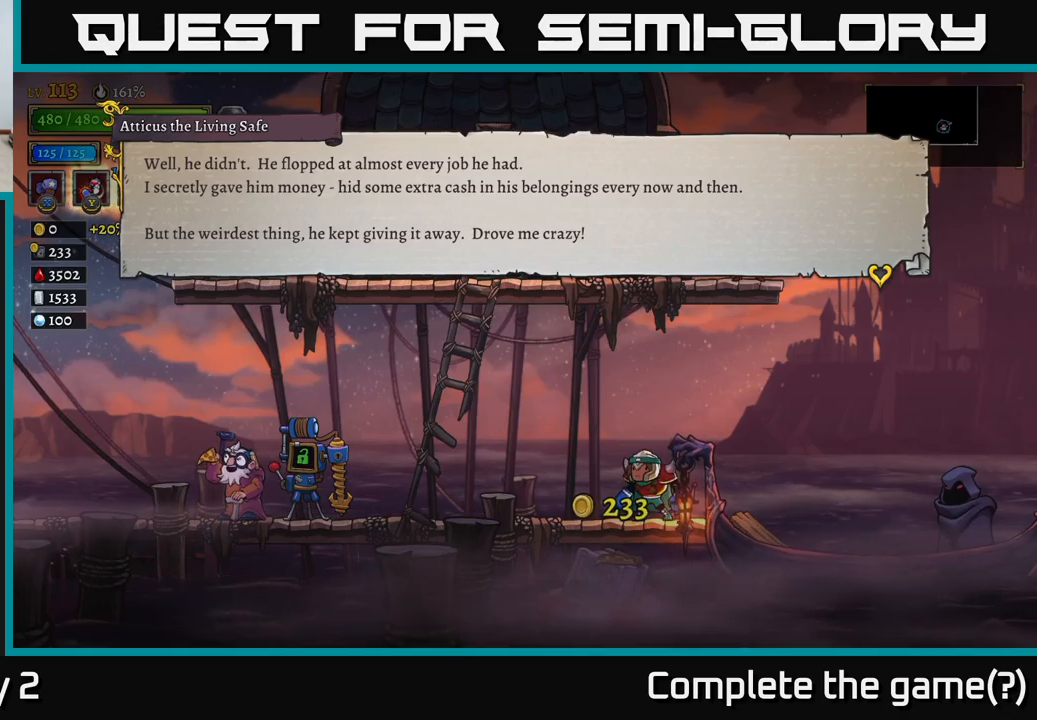
{"buttons": [], "left_stick": "center", "right_stick": "center", "events": []}
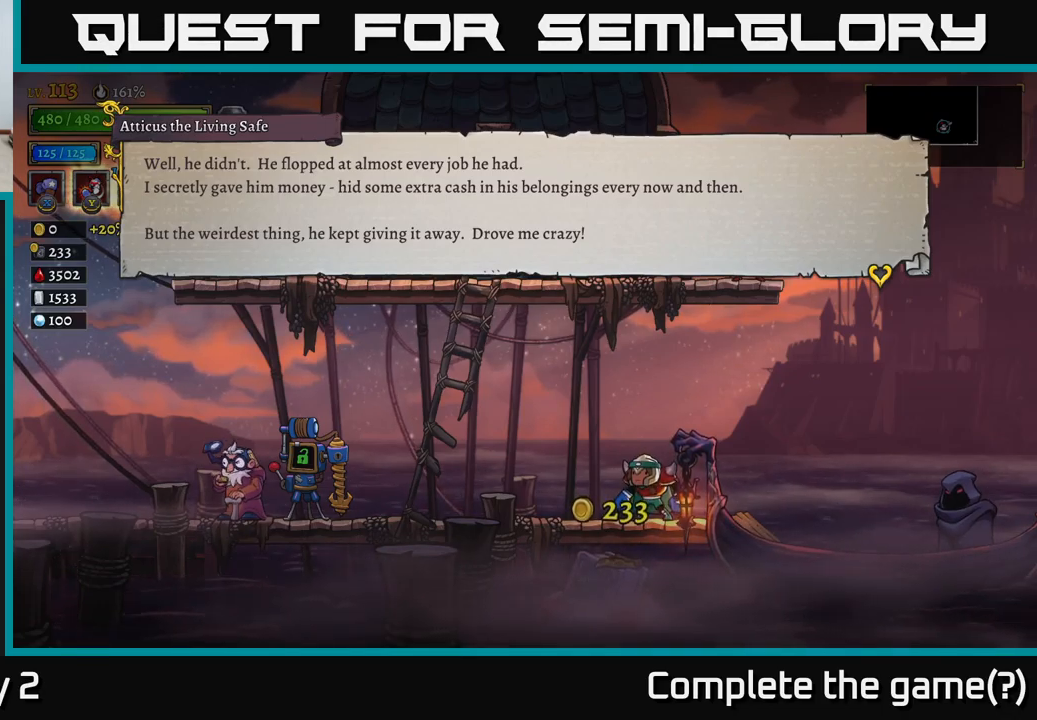
{"buttons": [], "left_stick": "center", "right_stick": "center", "events": []}
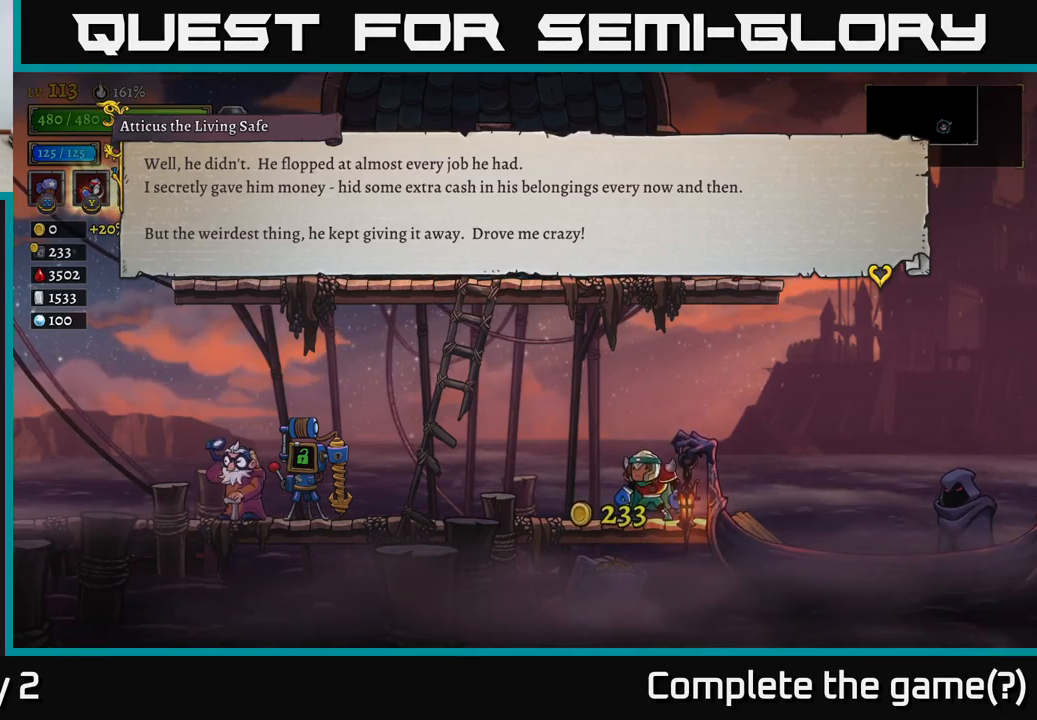
{"buttons": [], "left_stick": "center", "right_stick": "center", "events": []}
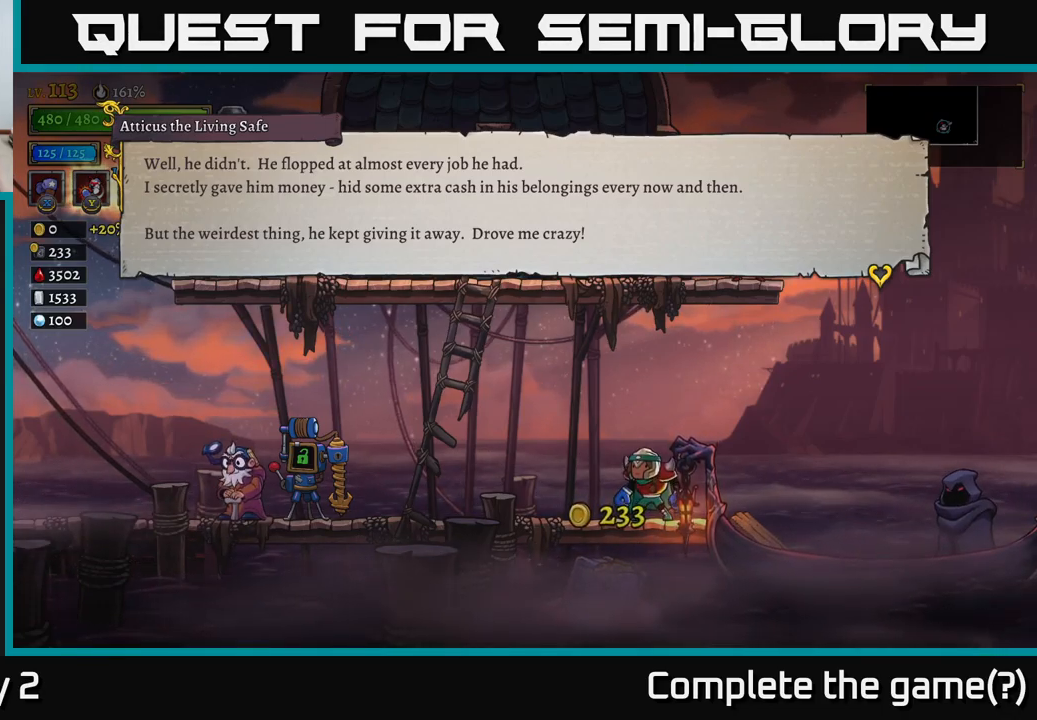
{"buttons": [], "left_stick": "center", "right_stick": "center", "events": []}
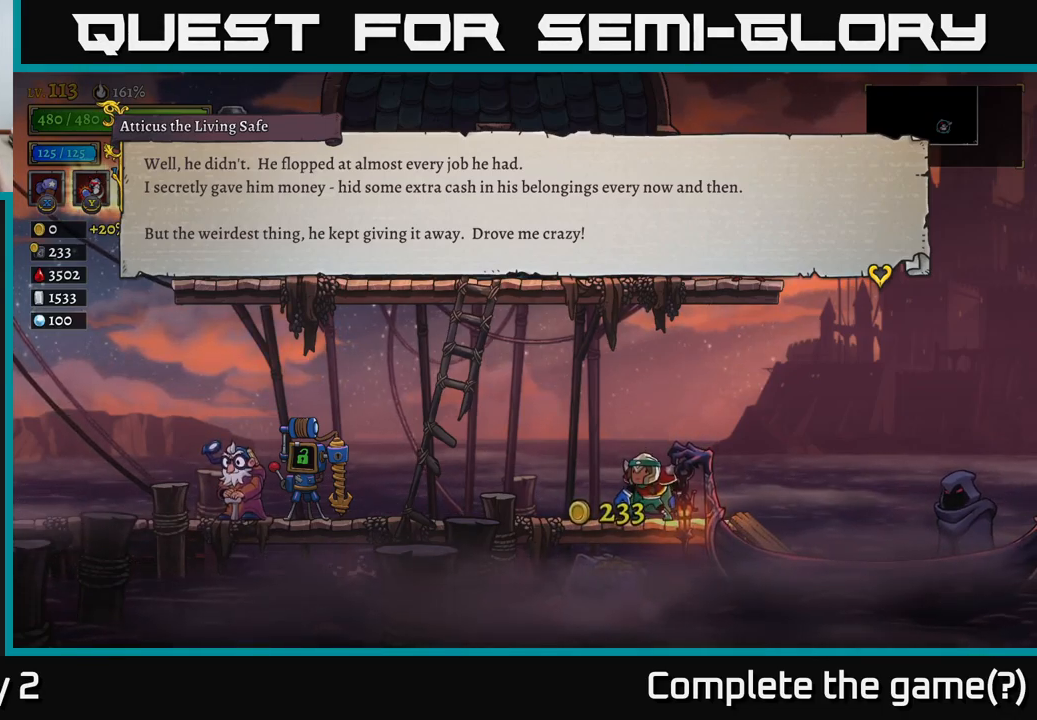
{"buttons": ["A"], "left_stick": "center", "right_stick": "center", "events": [[400, "A", "down"]]}
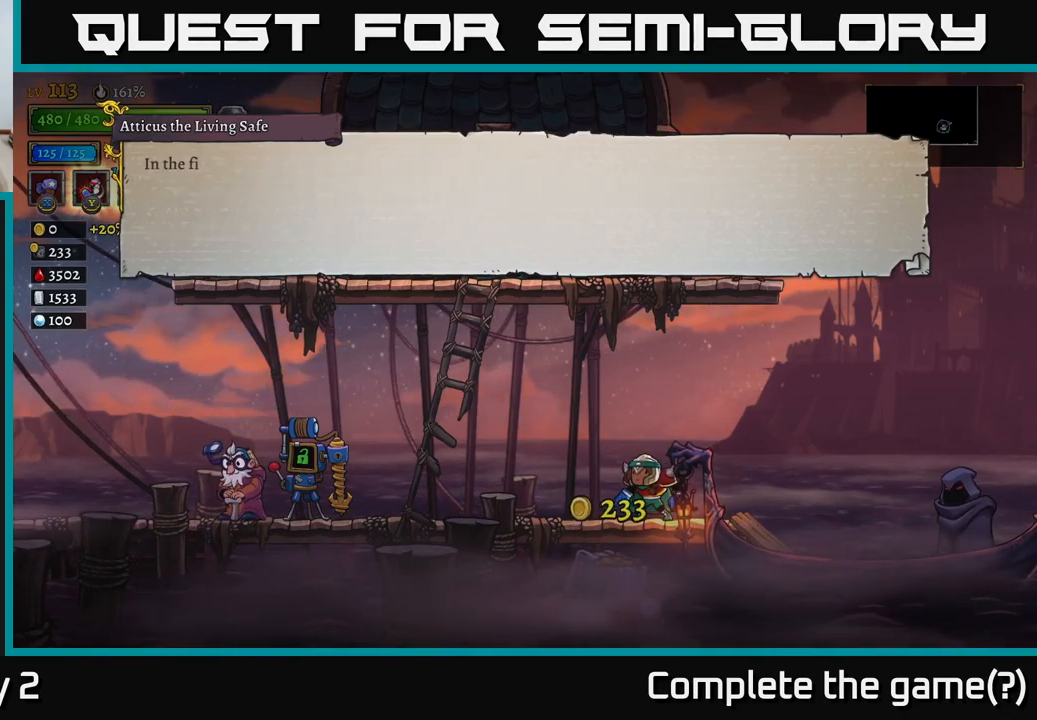
{"buttons": [], "left_stick": "center", "right_stick": "center", "events": [[50, "A", "up"], [250, "A", "down"], [450, "A", "up"]]}
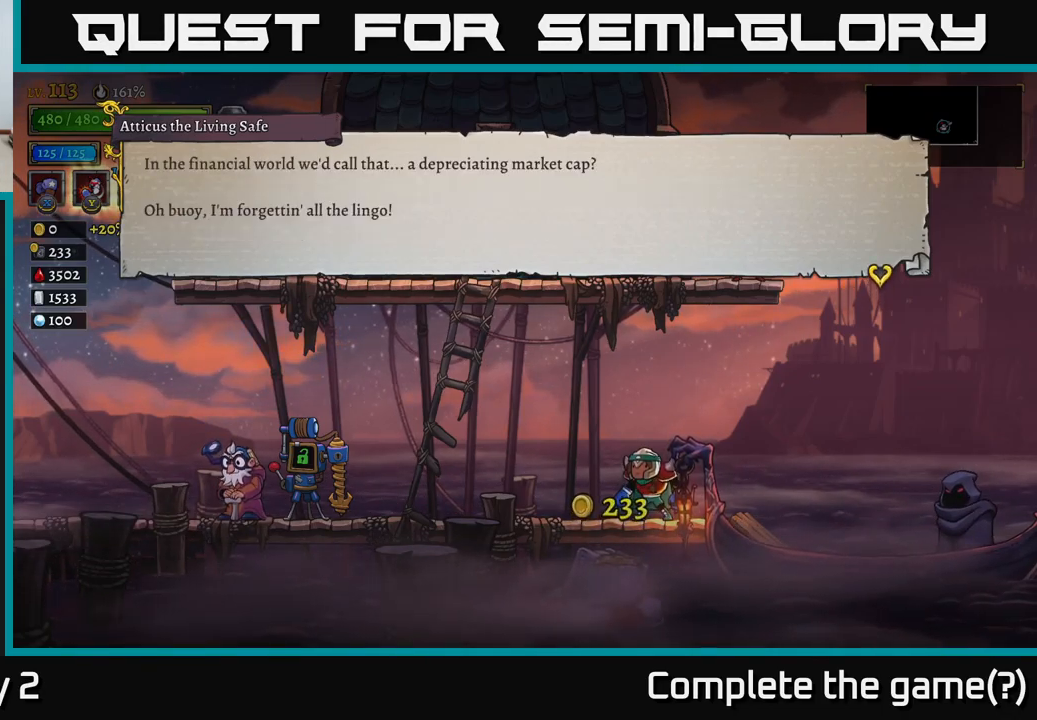
{"buttons": [], "left_stick": "center", "right_stick": "center", "events": []}
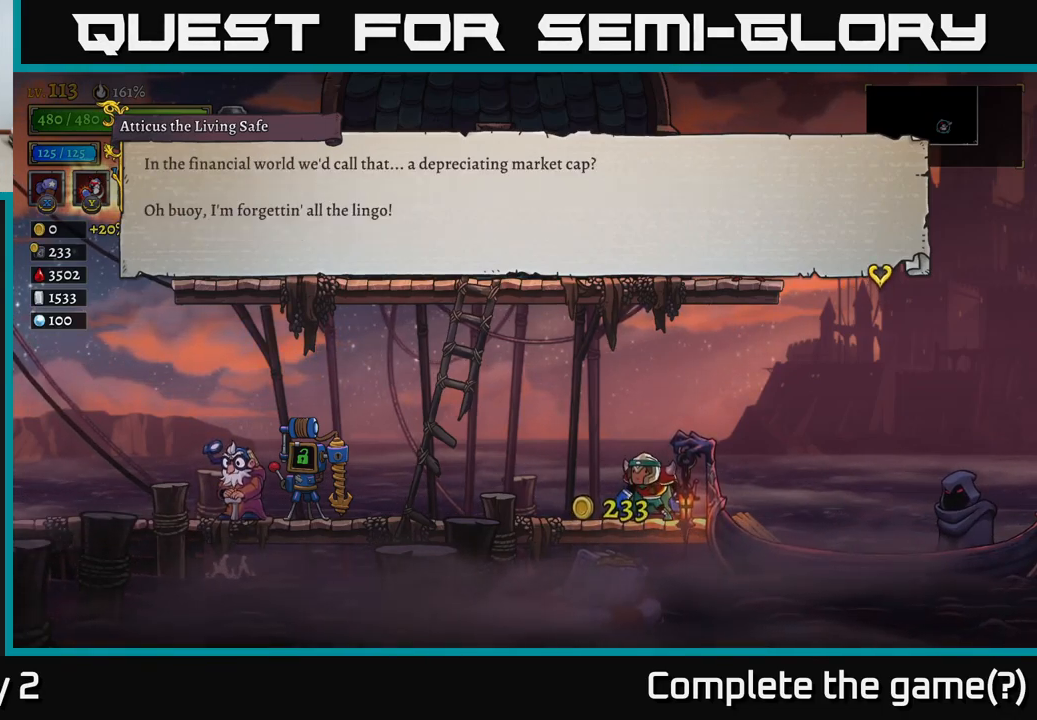
{"buttons": [], "left_stick": "center", "right_stick": "center", "events": []}
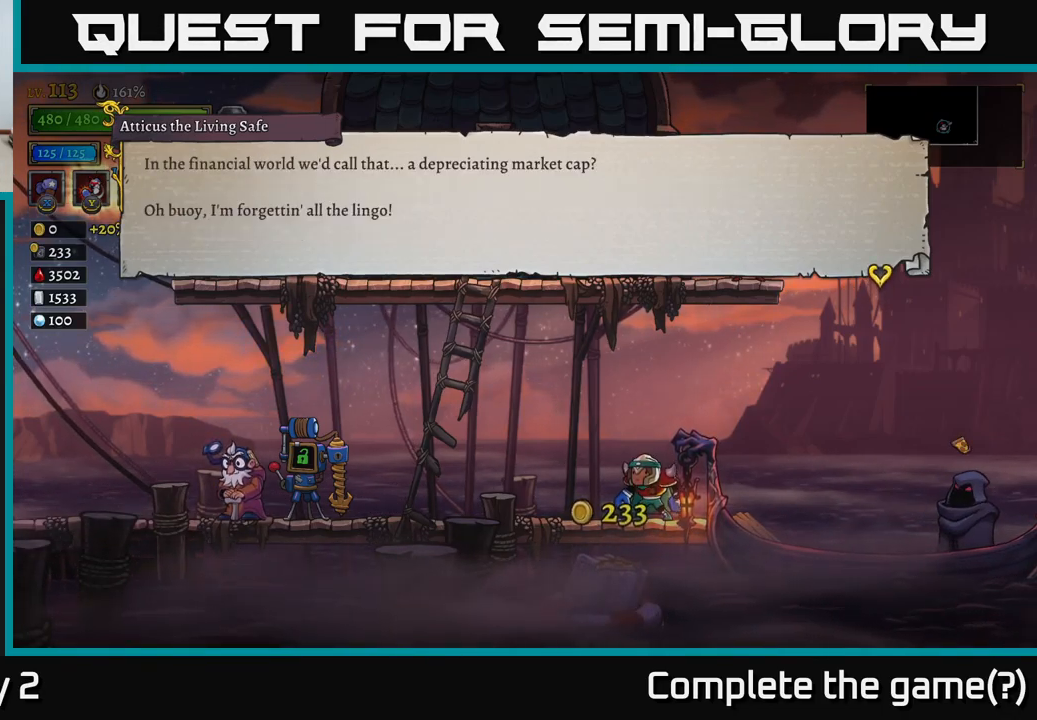
{"buttons": [], "left_stick": "center", "right_stick": "center", "events": []}
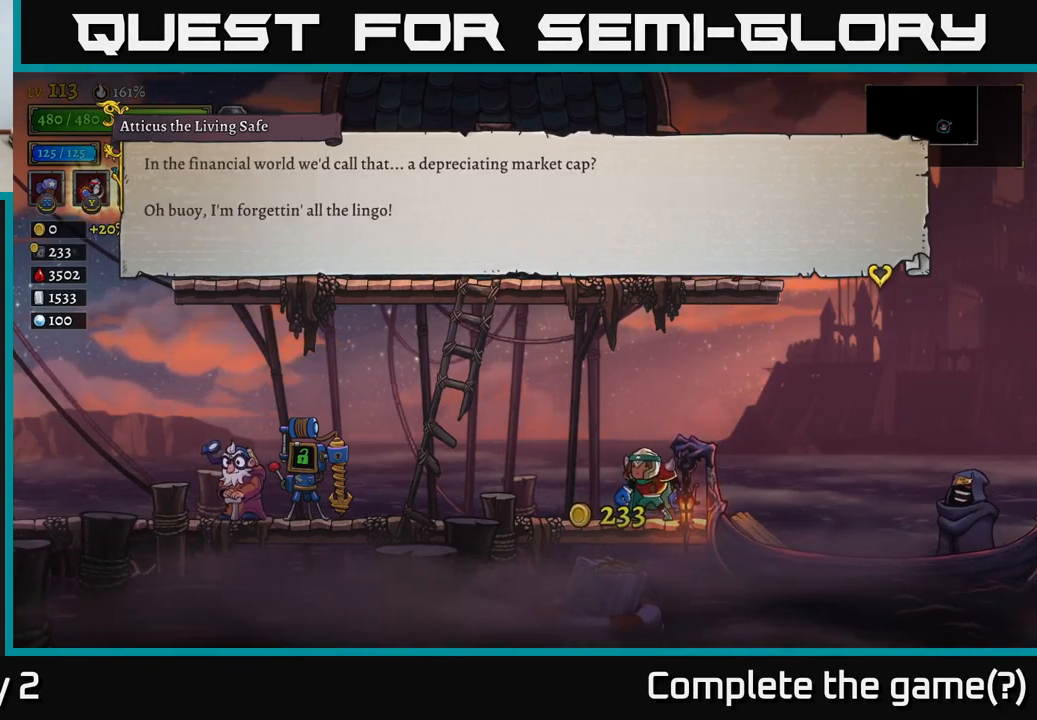
{"buttons": ["A"], "left_stick": "center", "right_stick": "center", "events": [[350, "A", "down"]]}
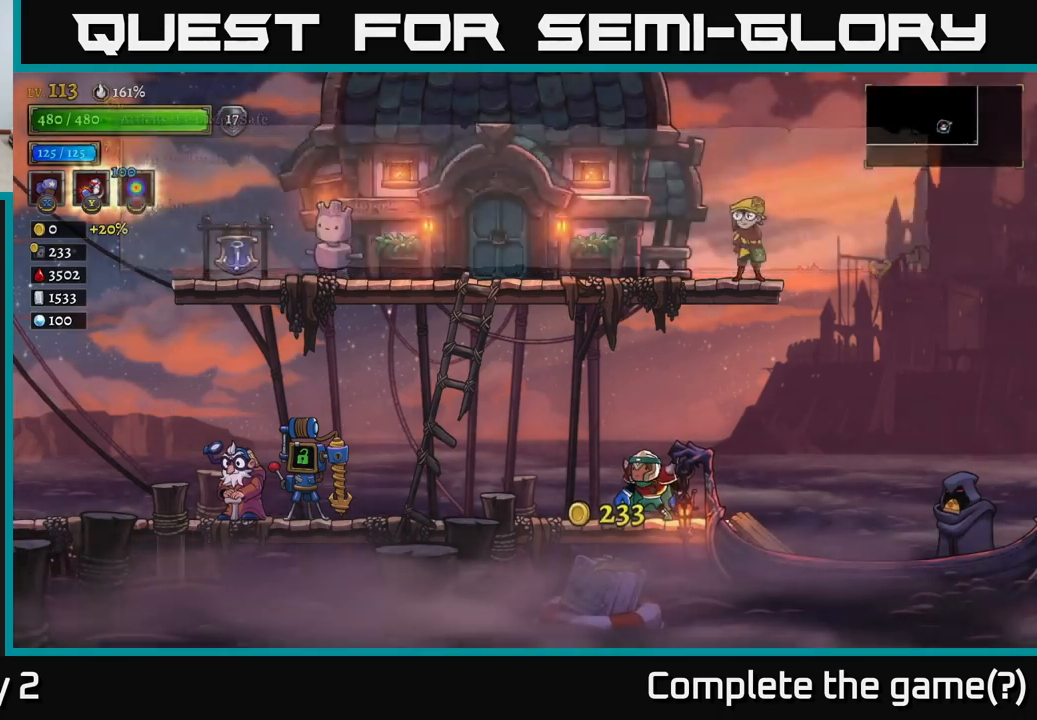
{"buttons": [], "left_stick": "right", "right_stick": "center", "events": [[16, "A", "up"], [233, "left_stick", "right"]]}
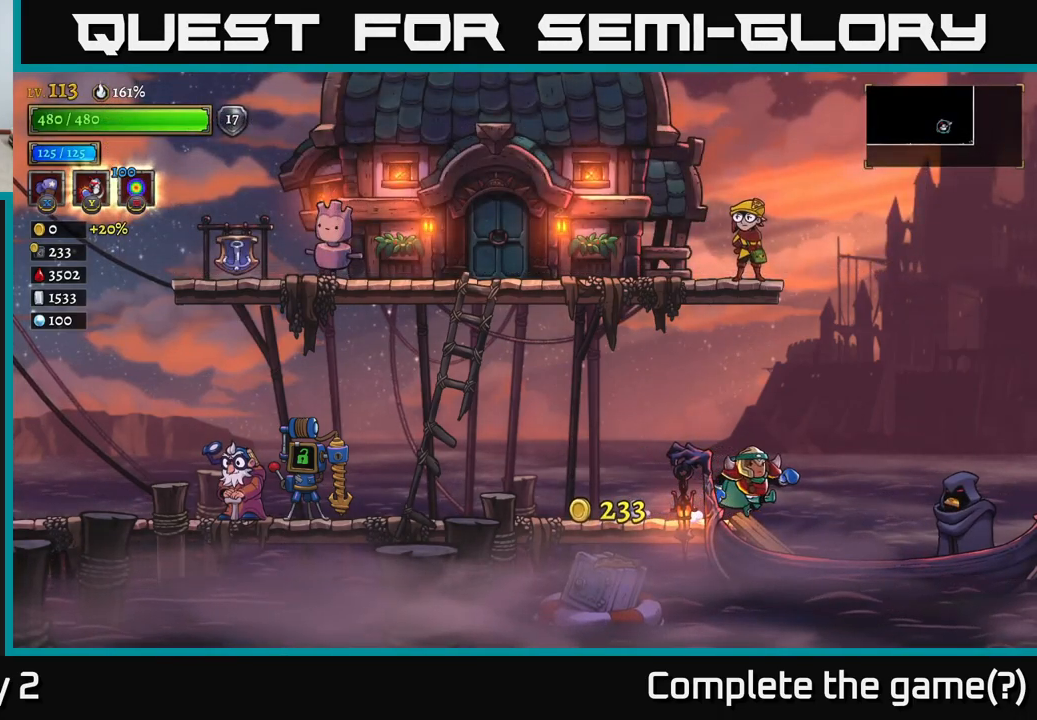
{"buttons": ["R1"], "left_stick": "center", "right_stick": "center", "events": [[400, "R1", "down"], [433, "left_stick", "center"]]}
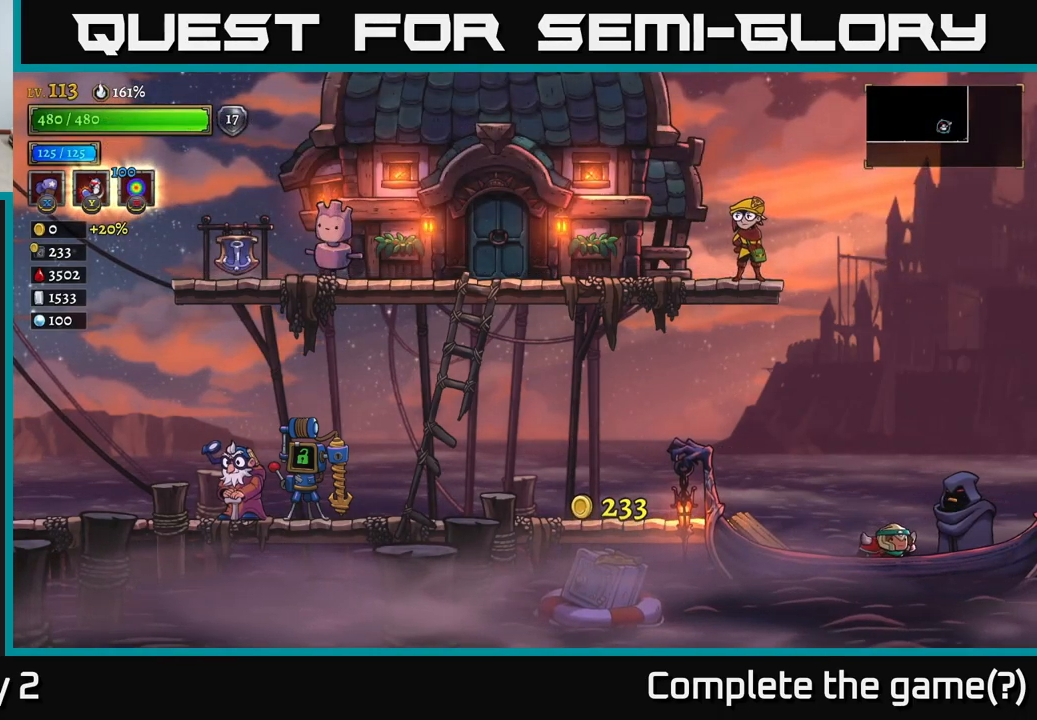
{"buttons": [], "left_stick": "center", "right_stick": "center", "events": [[16, "R1", "up"]]}
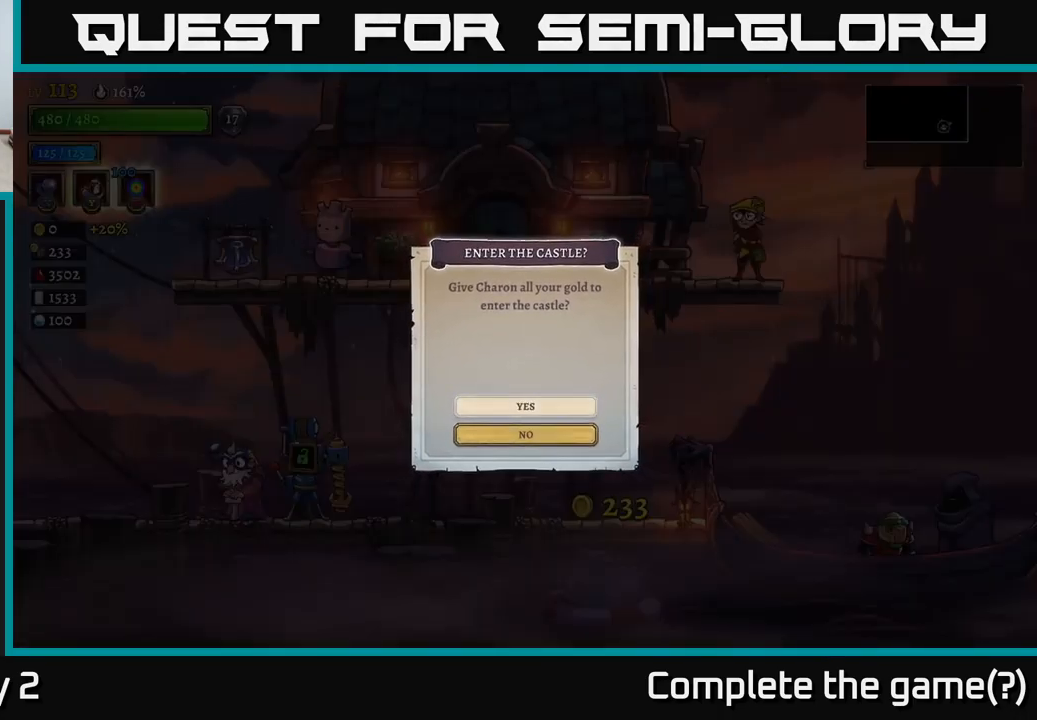
{"buttons": [], "left_stick": "center", "right_stick": "center", "events": [[300, "A", "down"], [433, "A", "up"]]}